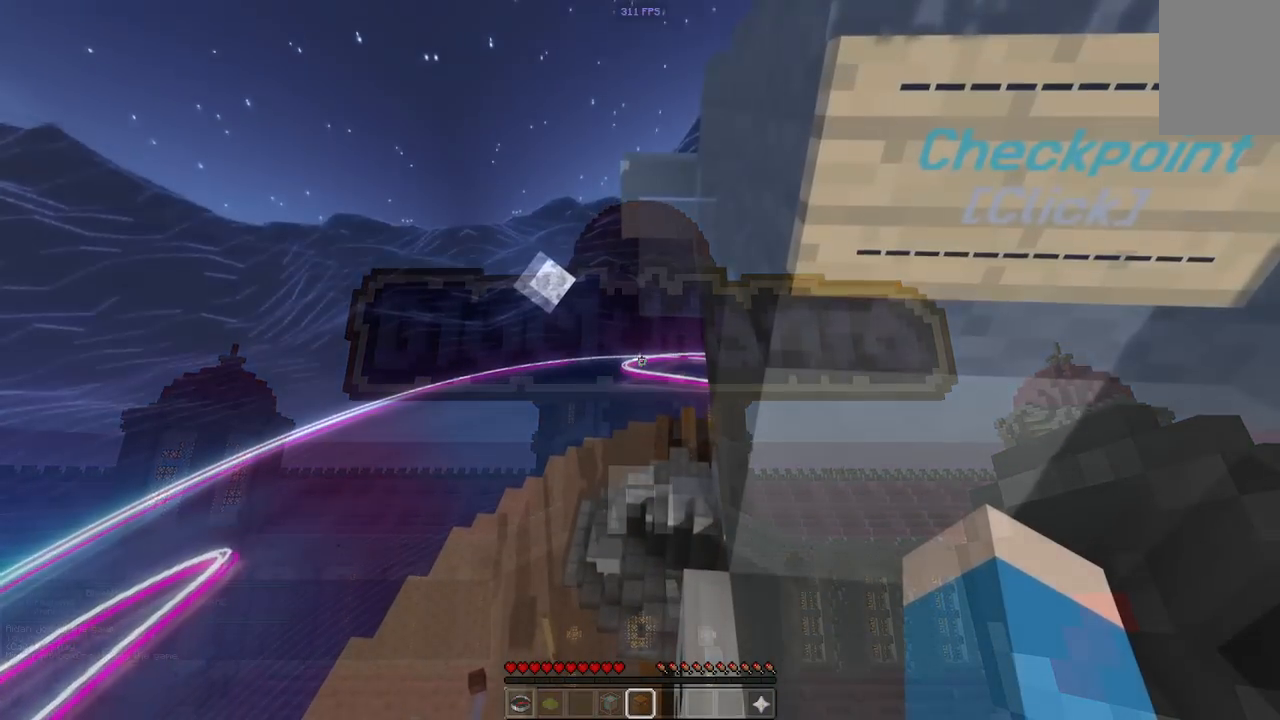
Gameplay with keyboard and mouse; each line is a JSON object with the keys and mouse buttons held at the frame after it. "events" lists presses ("down") and releases ("up") of "a", "d", "s", "space", "w", "mouse_left" and "mouse_right" between this image and that frame as [ms after this image, input, new state], when the widget could be followed in between. "mouse_left", "mouse_right" = the "left", "right" buttons of the "mouse" list. No other keys are recorded. Fast repeated clicks can show as one long hold. Mouse movement is not recorded.
{"keys": ["space", "w"], "mouse": [], "events": [[17, "w", "down"], [300, "space", "down"]]}
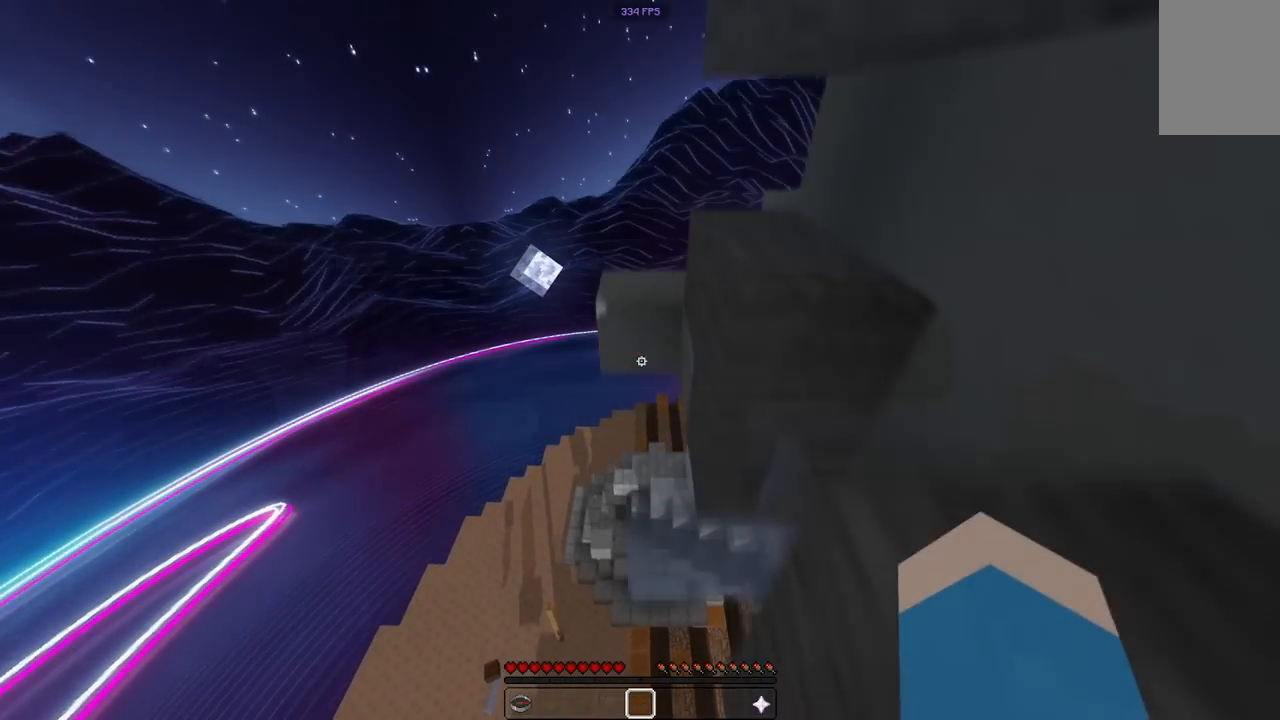
{"keys": [], "mouse": [], "events": [[33, "space", "up"], [67, "w", "up"], [117, "w", "down"], [217, "space", "down"], [417, "space", "up"], [450, "w", "up"]]}
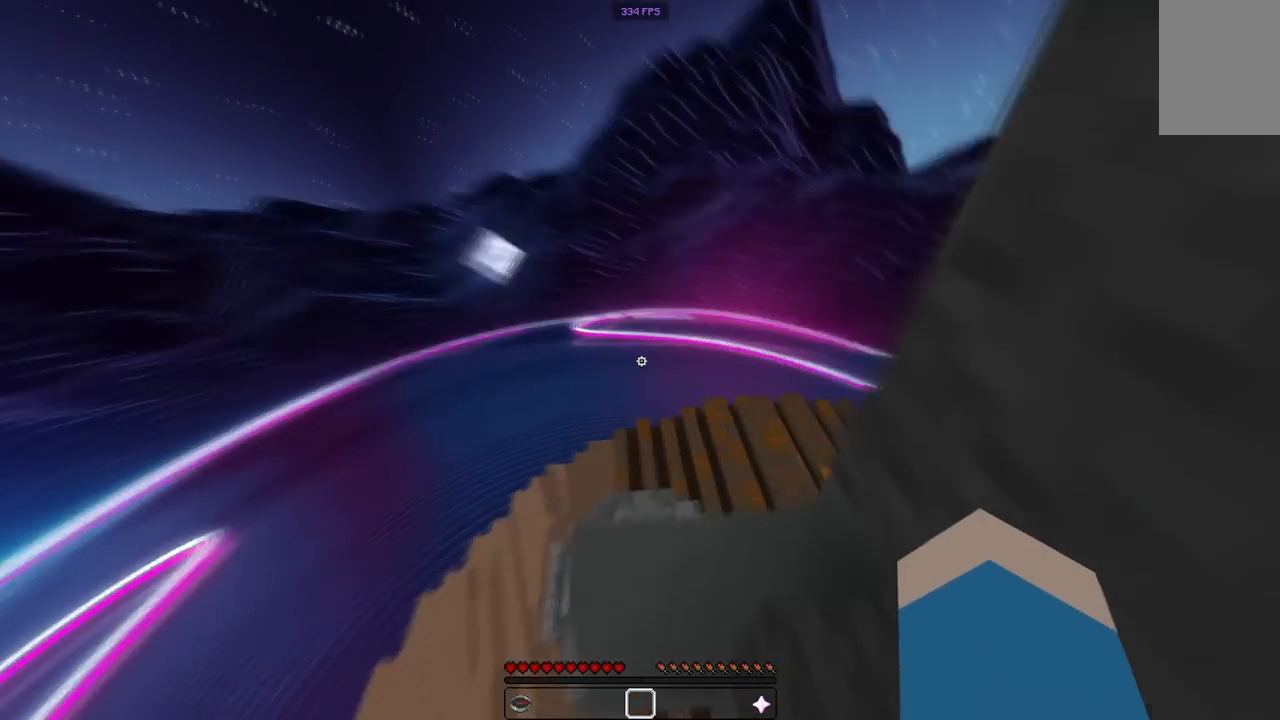
{"keys": ["w"], "mouse": [], "events": [[33, "s", "down"], [117, "d", "down"], [367, "s", "up"], [383, "d", "up"], [483, "w", "down"]]}
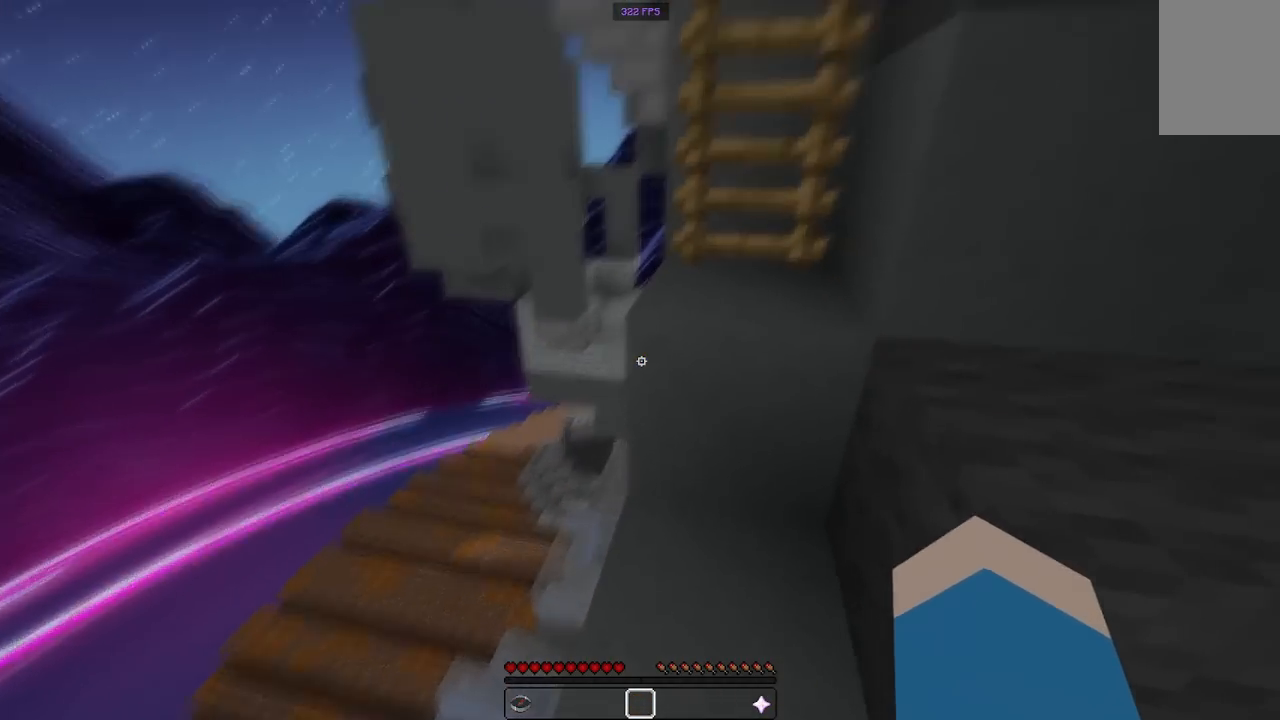
{"keys": ["space", "w"], "mouse": [], "events": [[117, "space", "down"]]}
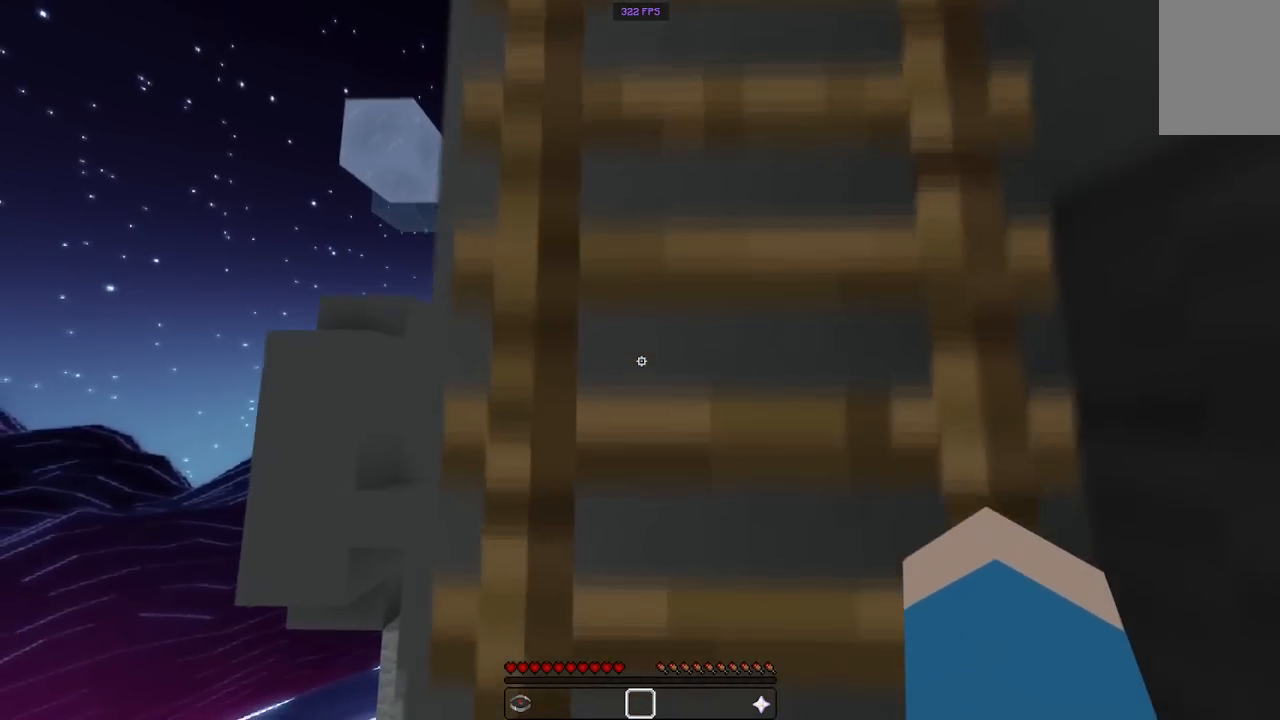
{"keys": ["space", "w"], "mouse": [], "events": []}
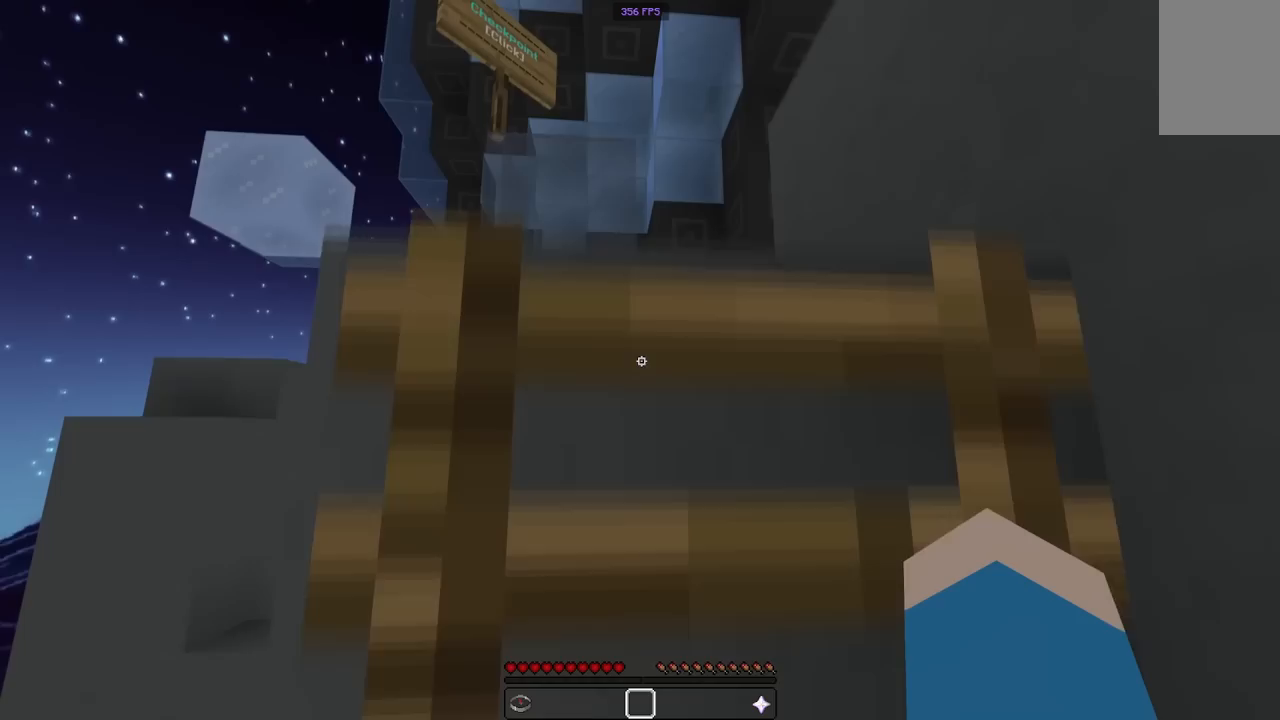
{"keys": ["w"], "mouse": [], "events": [[183, "space", "up"]]}
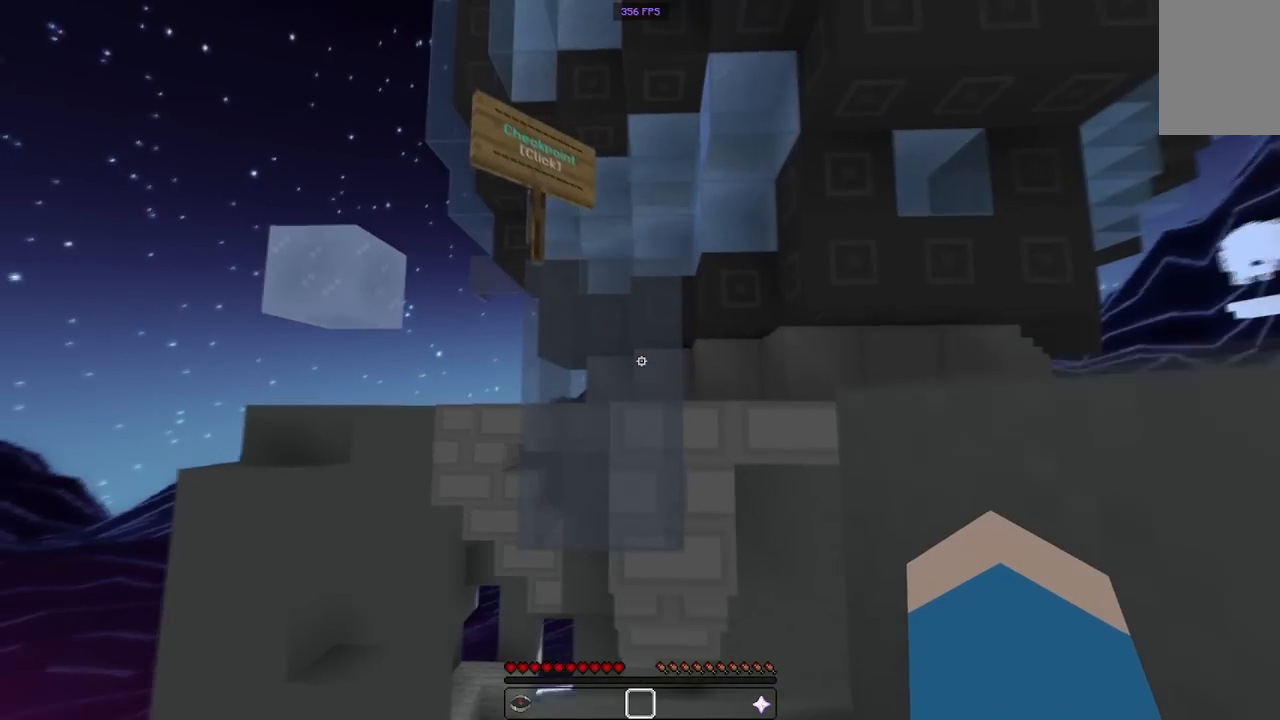
{"keys": ["d"], "mouse": [], "events": [[267, "d", "down"], [367, "w", "up"]]}
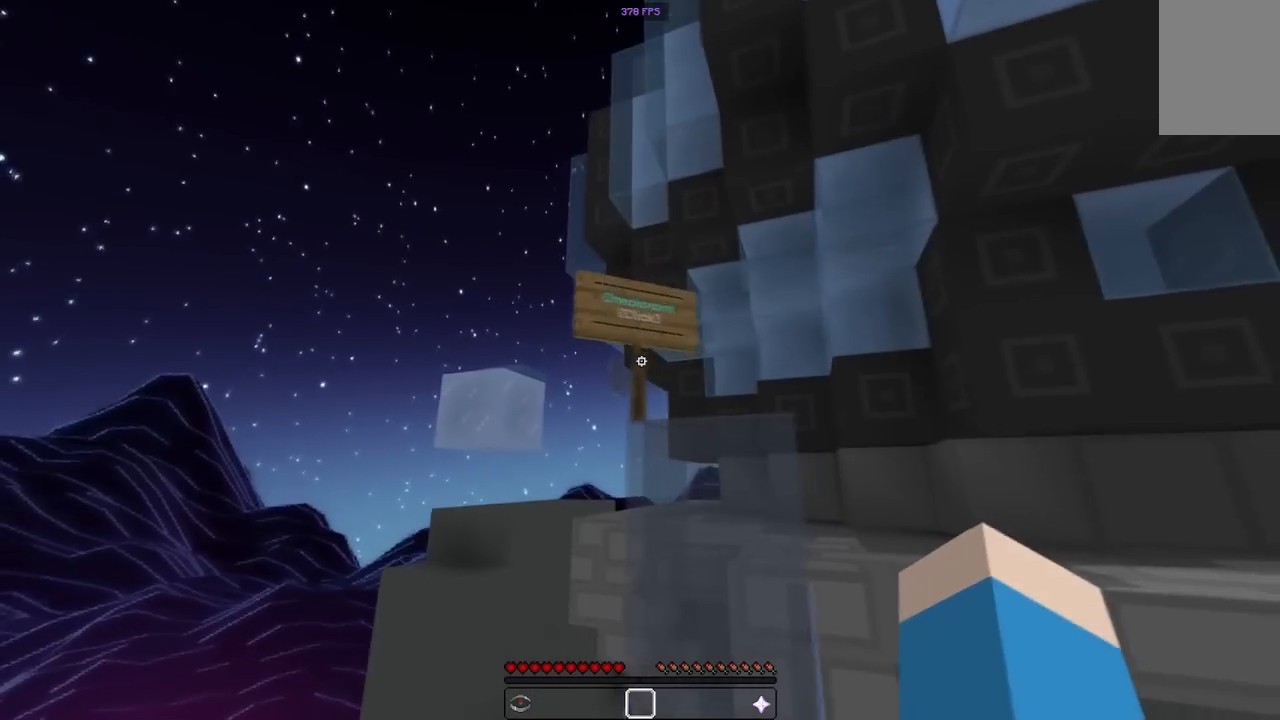
{"keys": [], "mouse": [], "events": [[17, "space", "down"], [133, "s", "down"], [250, "space", "up"], [333, "s", "up"], [500, "d", "up"]]}
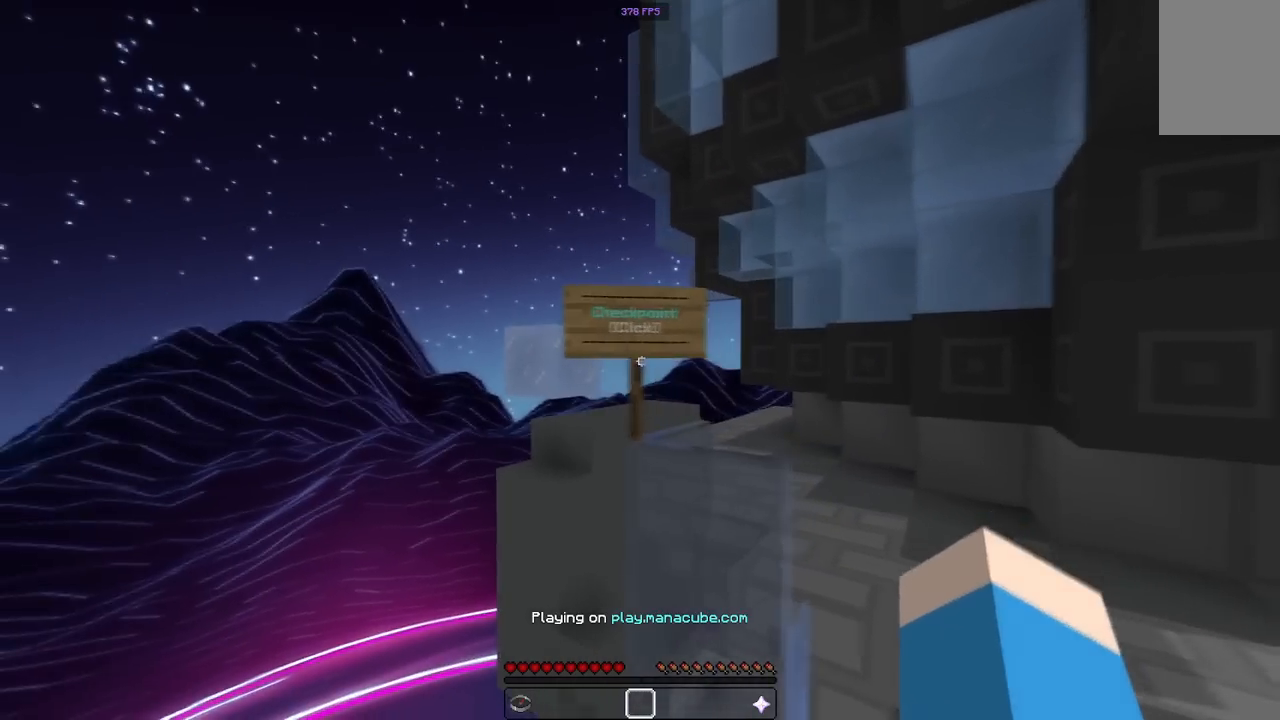
{"keys": ["w"], "mouse": [], "events": [[350, "w", "down"]]}
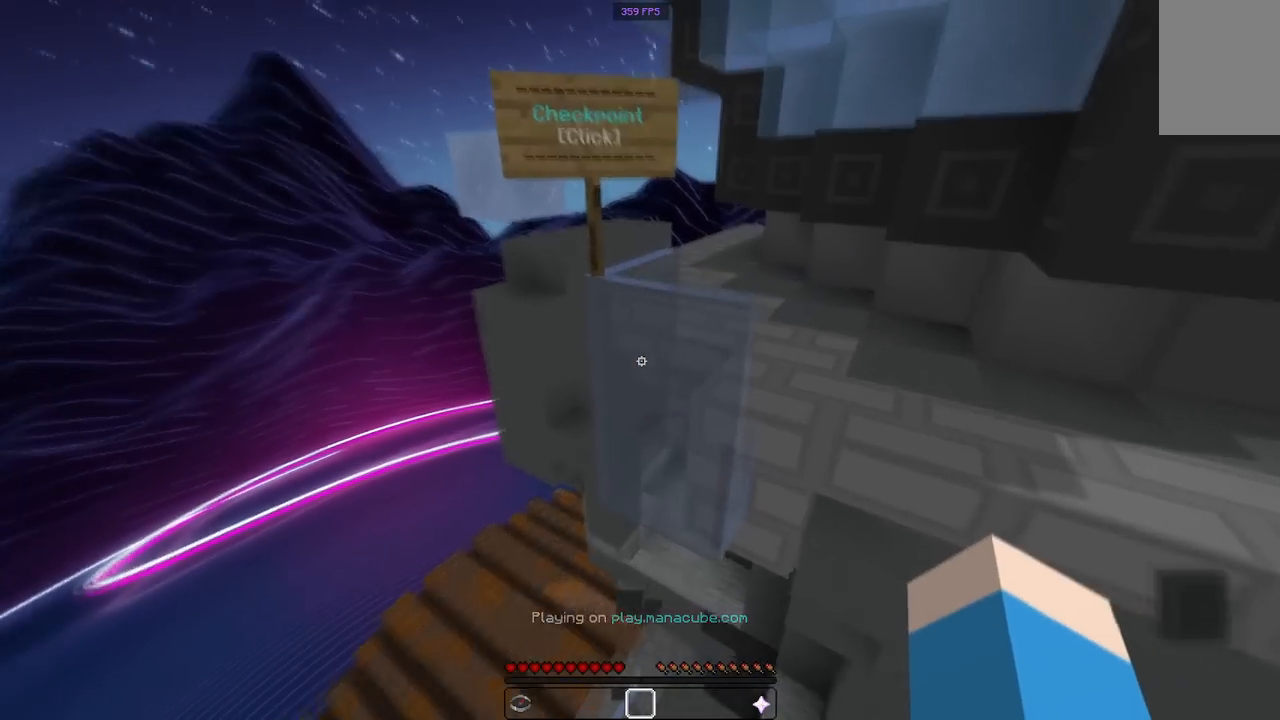
{"keys": ["w"], "mouse": [], "events": [[17, "space", "down"], [233, "space", "up"]]}
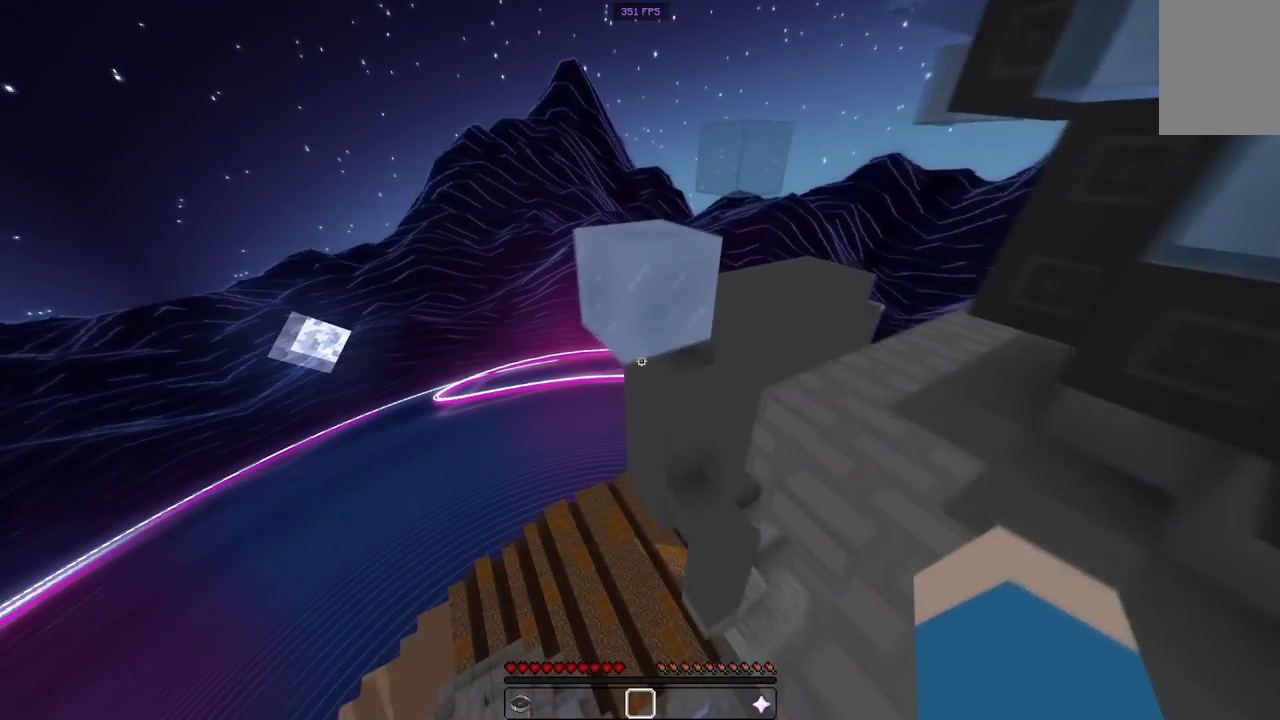
{"keys": ["w"], "mouse": [], "events": [[17, "space", "down"], [267, "space", "up"]]}
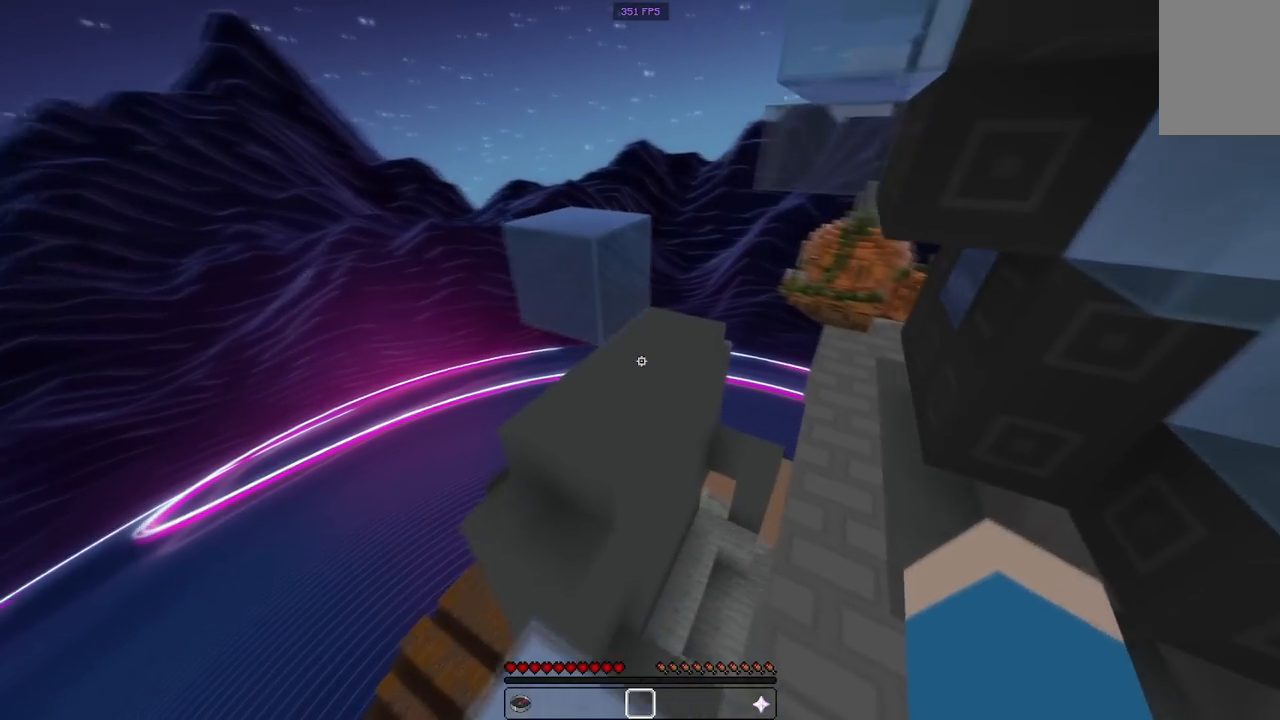
{"keys": ["d", "w"], "mouse": [], "events": [[67, "space", "down"], [267, "space", "up"], [350, "d", "down"]]}
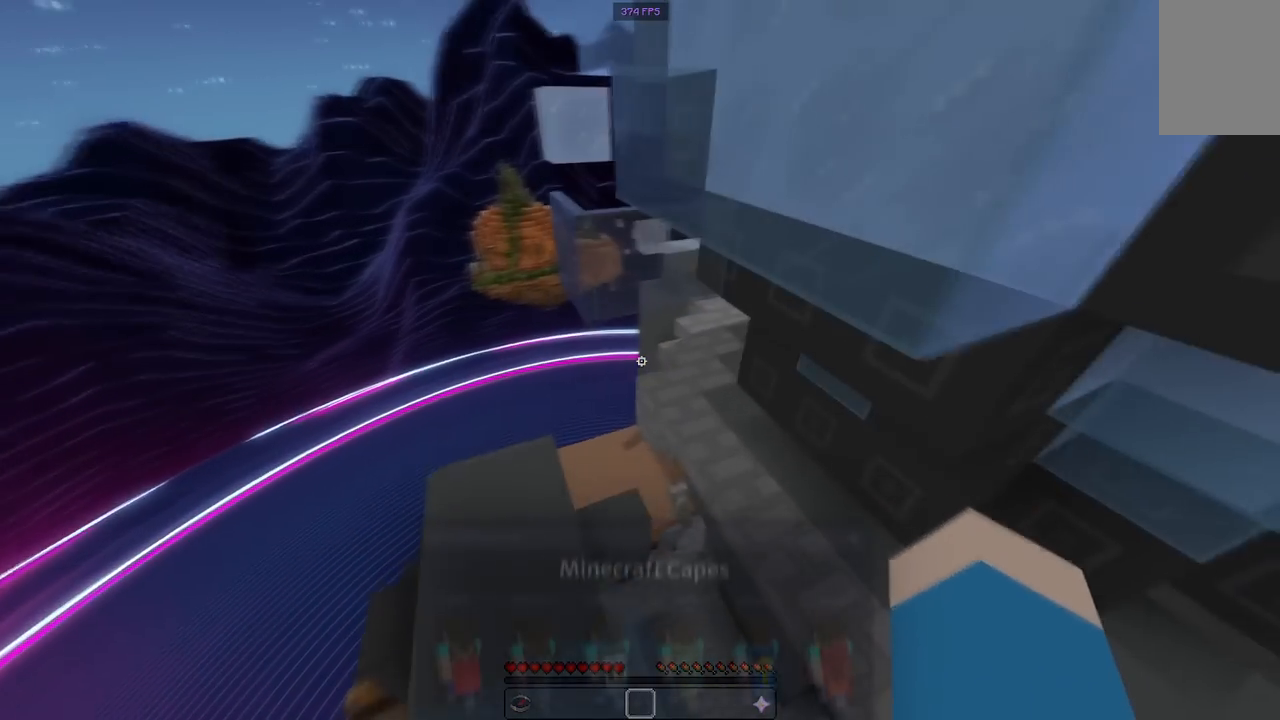
{"keys": ["w"], "mouse": [], "events": [[17, "d", "up"], [117, "space", "down"], [350, "space", "up"]]}
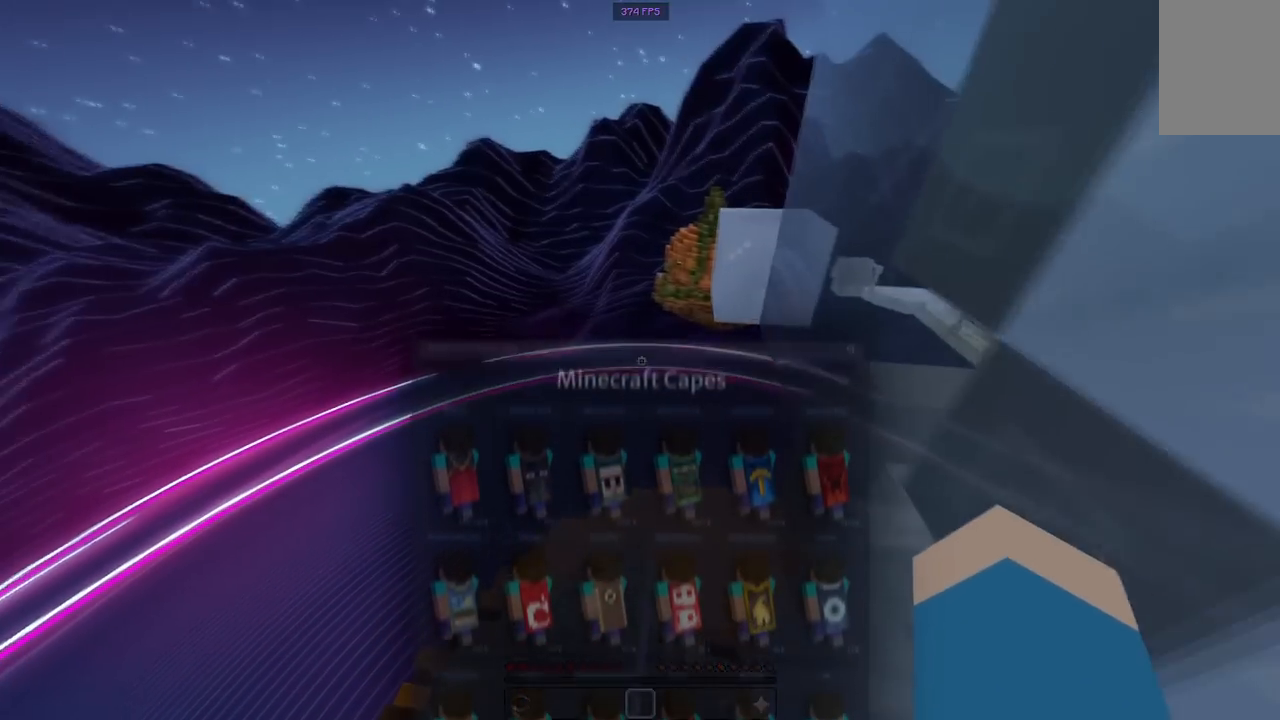
{"keys": ["d", "w"], "mouse": [], "events": [[167, "space", "down"], [400, "space", "up"], [417, "d", "down"]]}
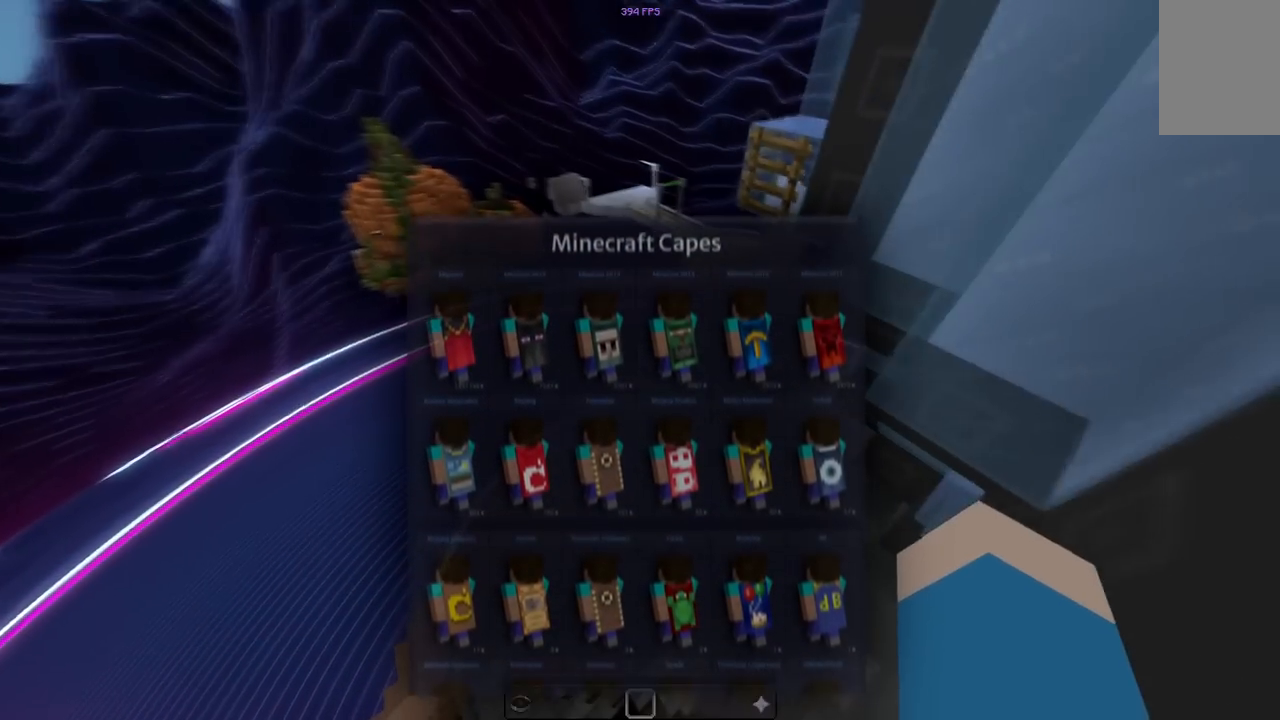
{"keys": ["s"], "mouse": [], "events": [[150, "w", "up"], [250, "s", "down"], [317, "d", "up"]]}
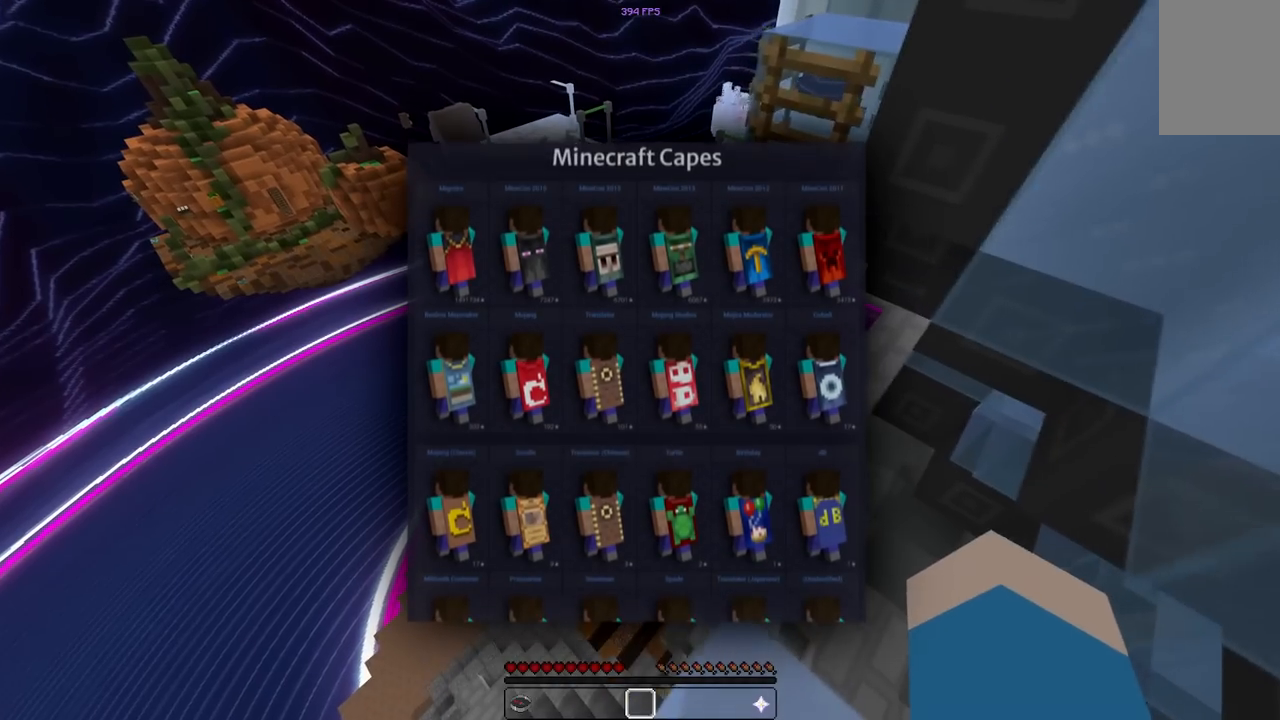
{"keys": ["a", "w"], "mouse": [], "events": [[17, "d", "down"], [183, "d", "up"], [250, "space", "down"], [267, "s", "up"], [383, "w", "down"], [433, "space", "up"], [467, "a", "down"]]}
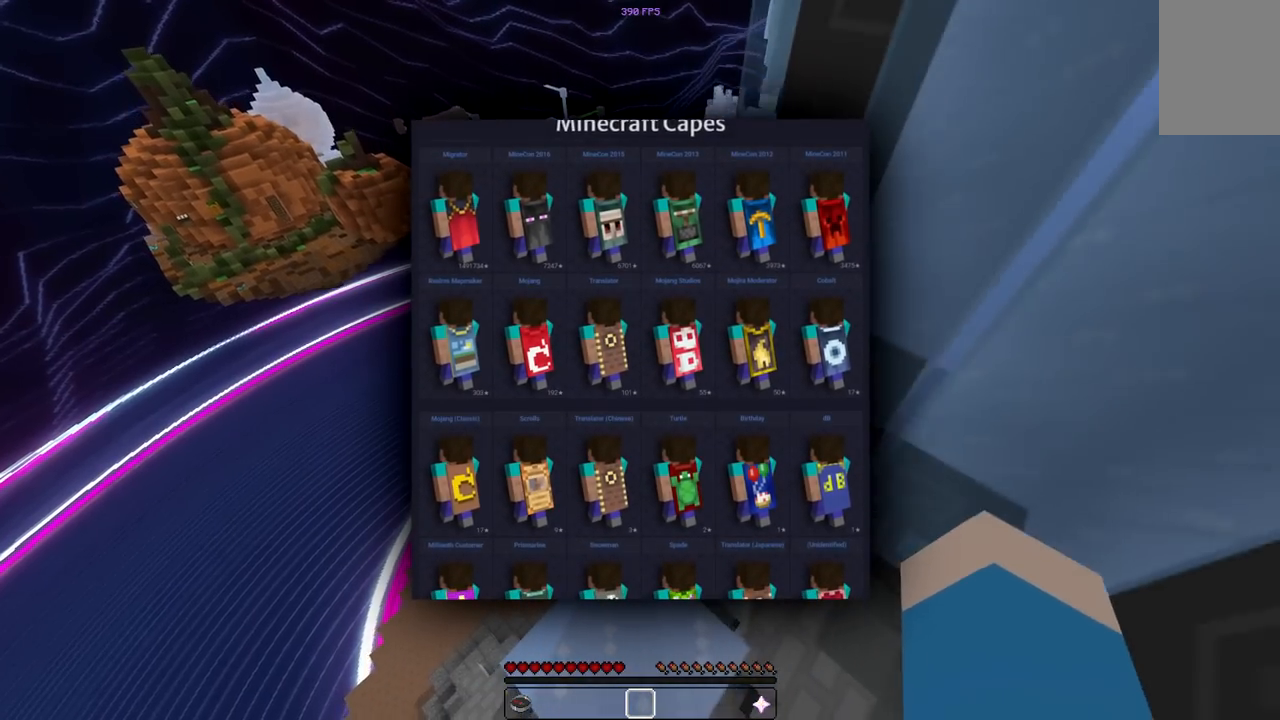
{"keys": ["space", "w"], "mouse": [], "events": [[233, "a", "up"], [483, "space", "down"]]}
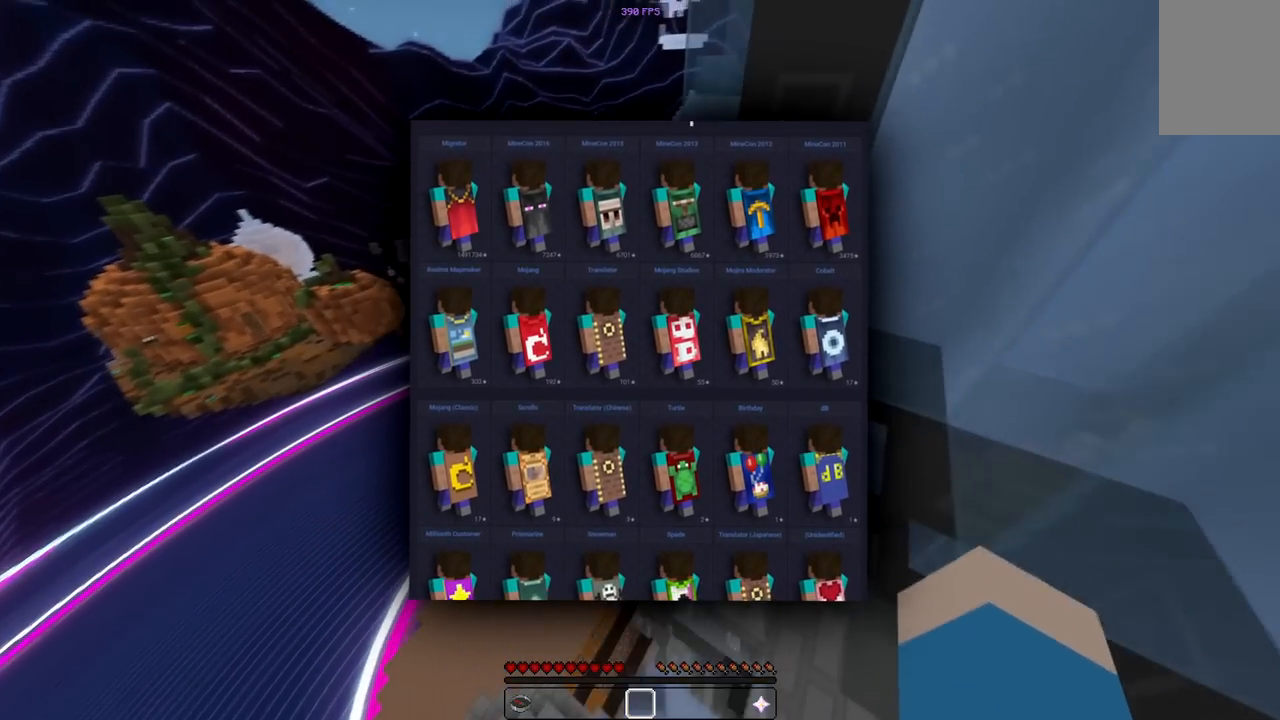
{"keys": ["d", "w"], "mouse": [], "events": [[200, "space", "up"], [283, "d", "down"]]}
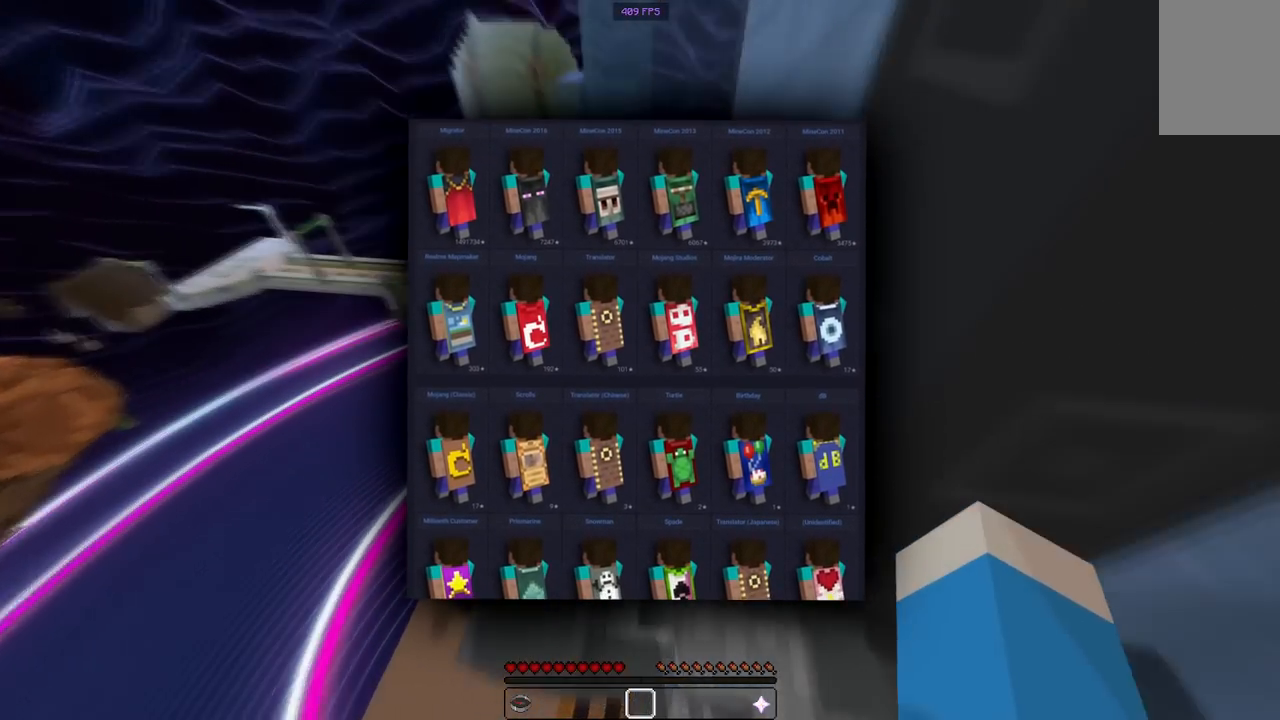
{"keys": ["a", "w"], "mouse": [], "events": [[217, "d", "up"], [283, "a", "down"]]}
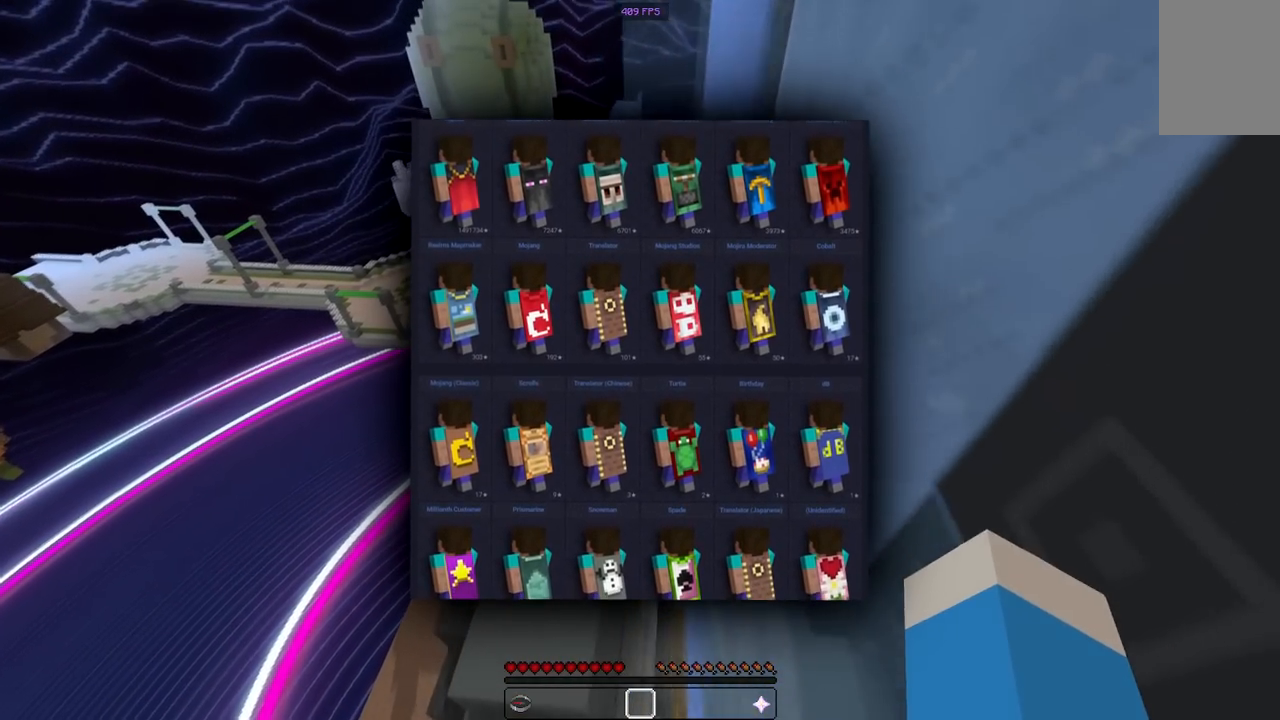
{"keys": [], "mouse": [], "events": [[150, "a", "up"], [200, "w", "up"]]}
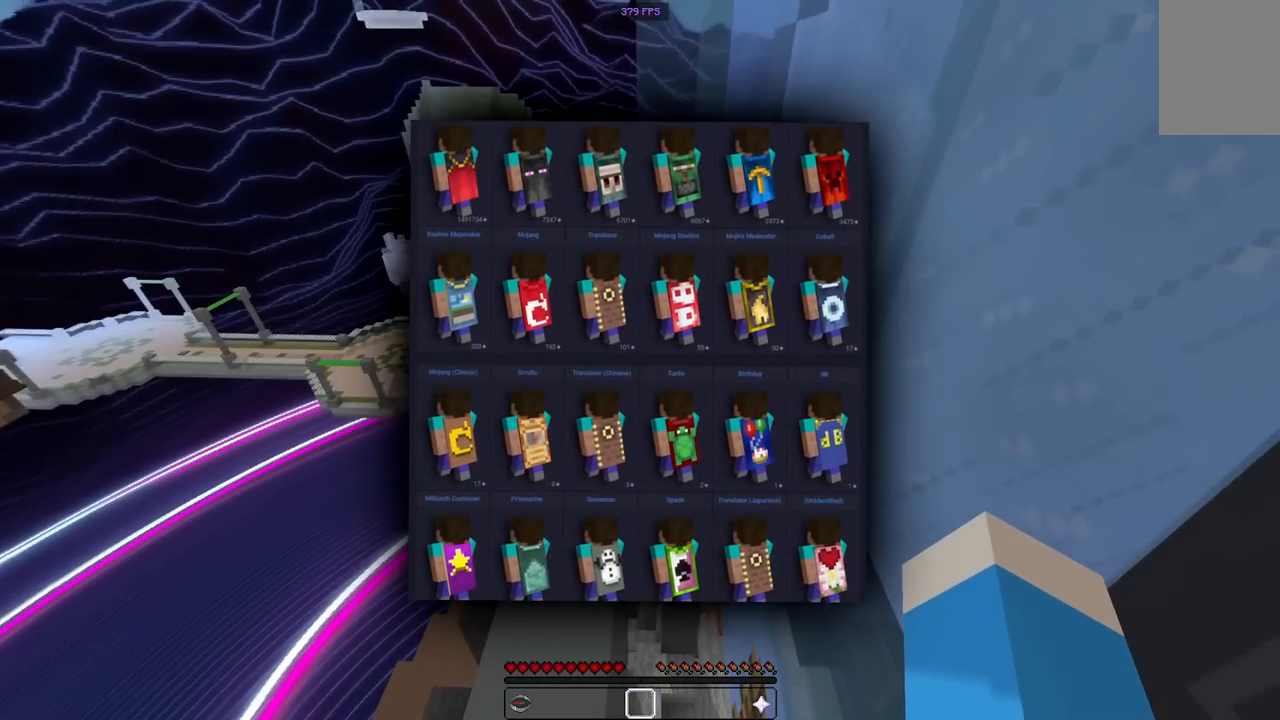
{"keys": ["space", "w"], "mouse": [], "events": [[233, "w", "down"], [367, "space", "down"]]}
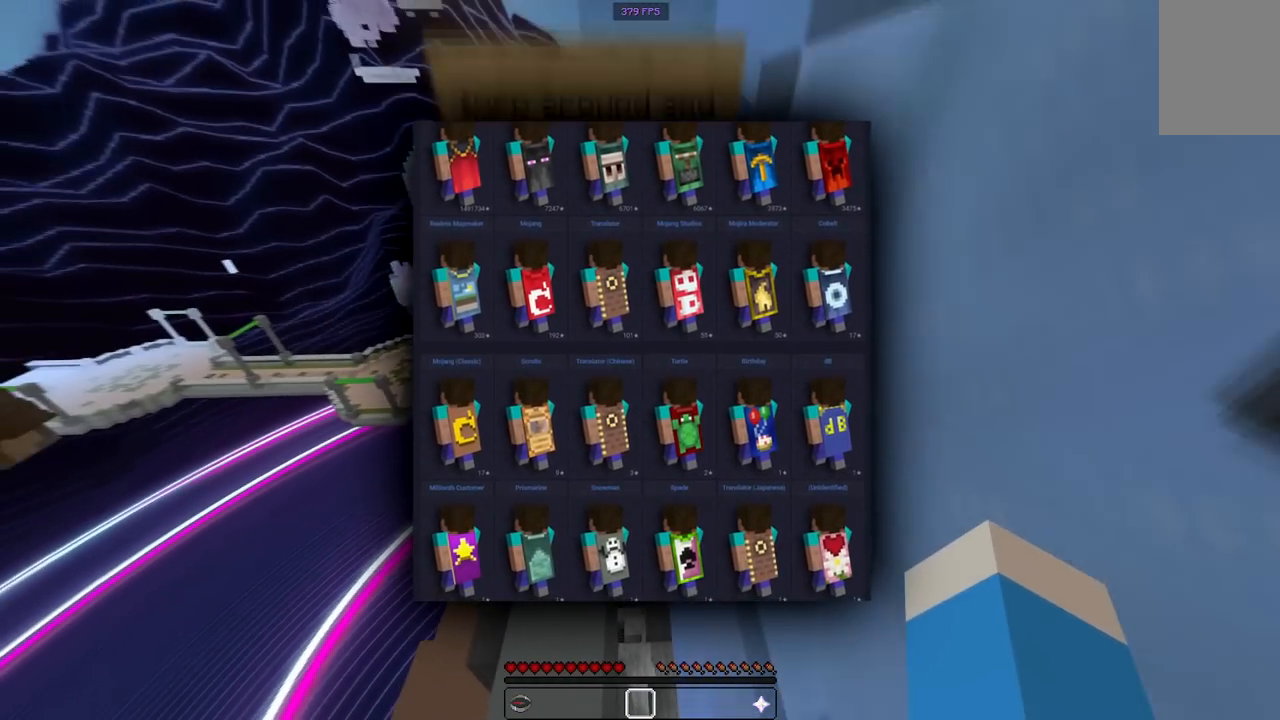
{"keys": ["a", "s"], "mouse": [], "events": [[100, "space", "up"], [133, "w", "up"], [150, "a", "down"], [183, "s", "down"]]}
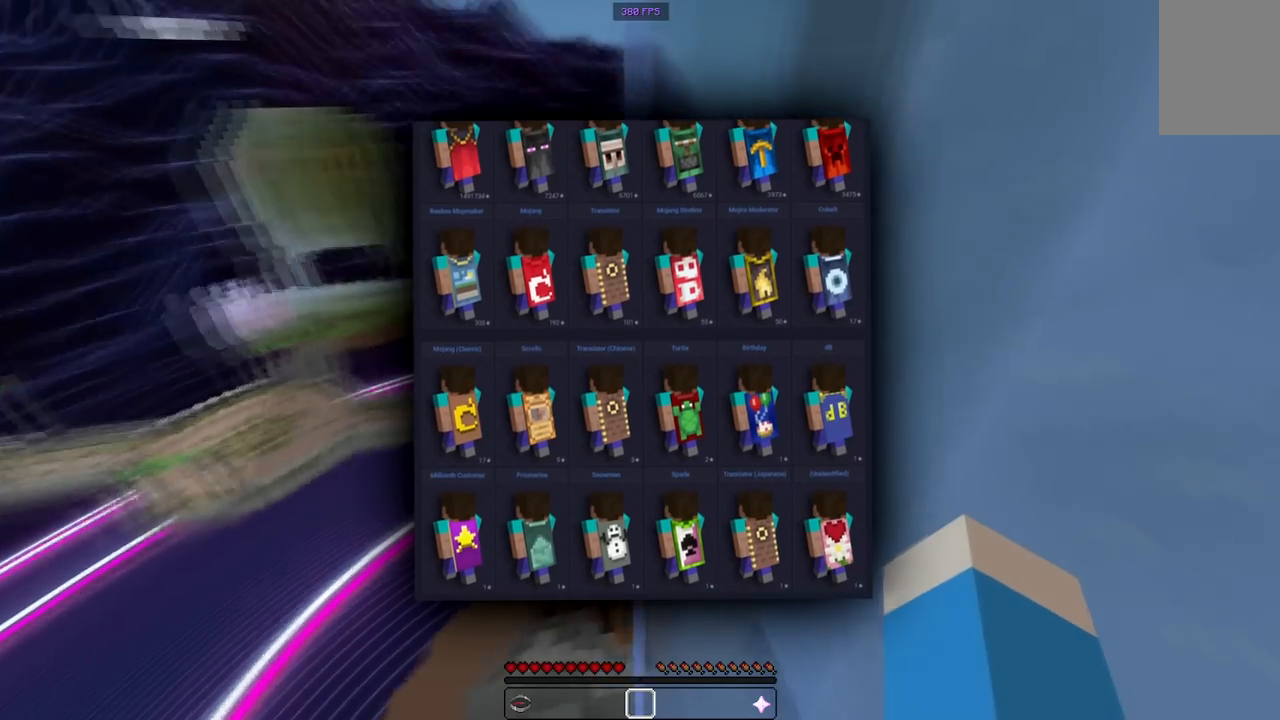
{"keys": ["s"], "mouse": [], "events": [[267, "s", "up"], [383, "a", "up"], [450, "s", "down"]]}
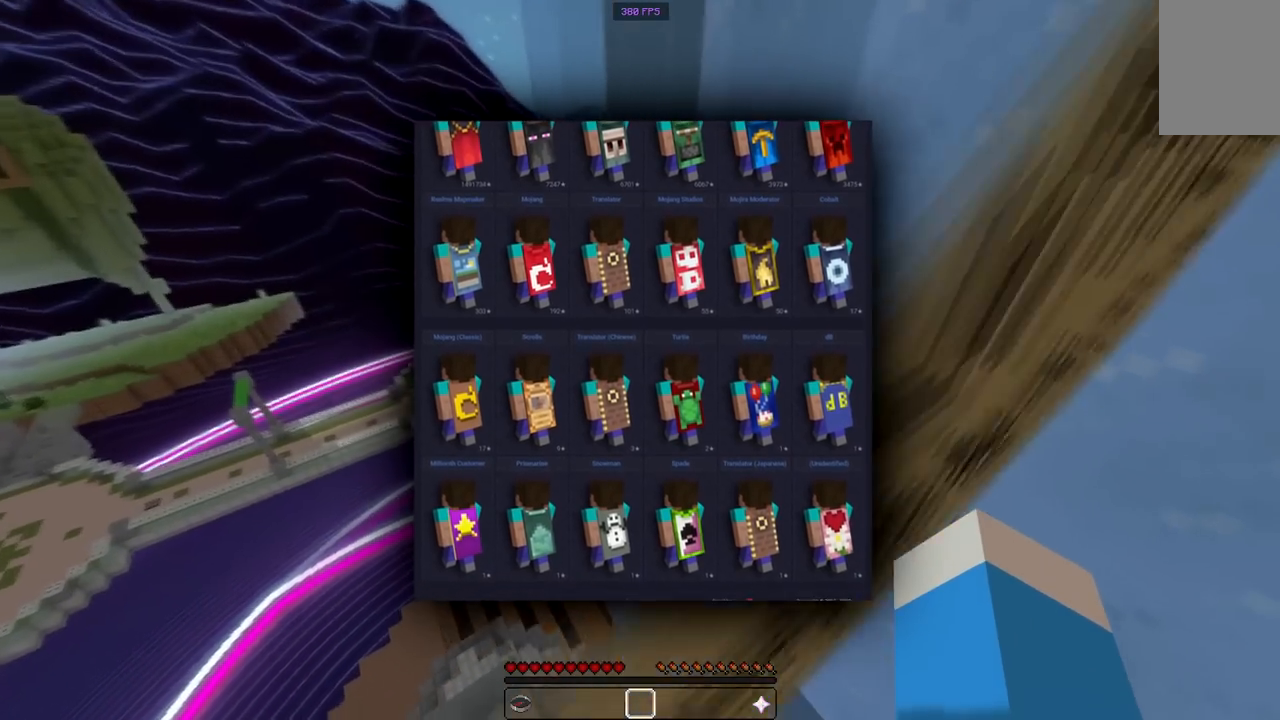
{"keys": ["s"], "mouse": [], "events": [[117, "a", "down"], [200, "a", "up"], [200, "s", "up"], [500, "s", "down"]]}
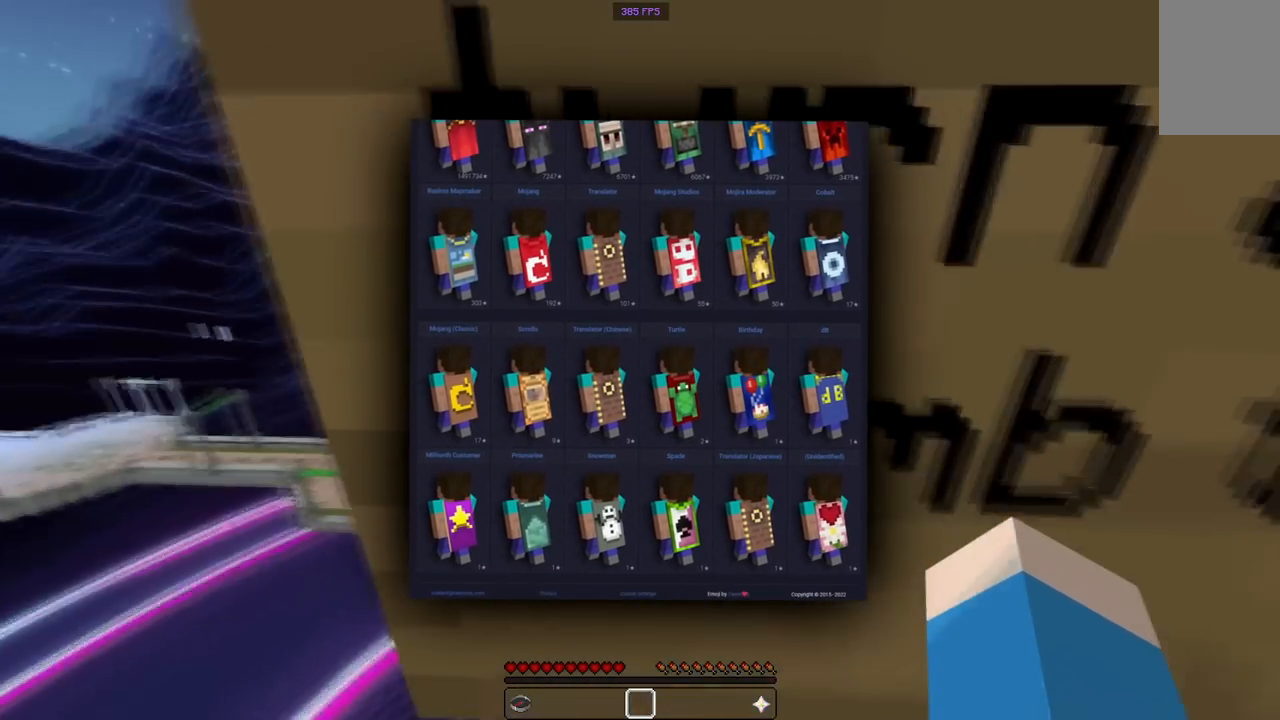
{"keys": [], "mouse": [], "events": [[350, "s", "up"]]}
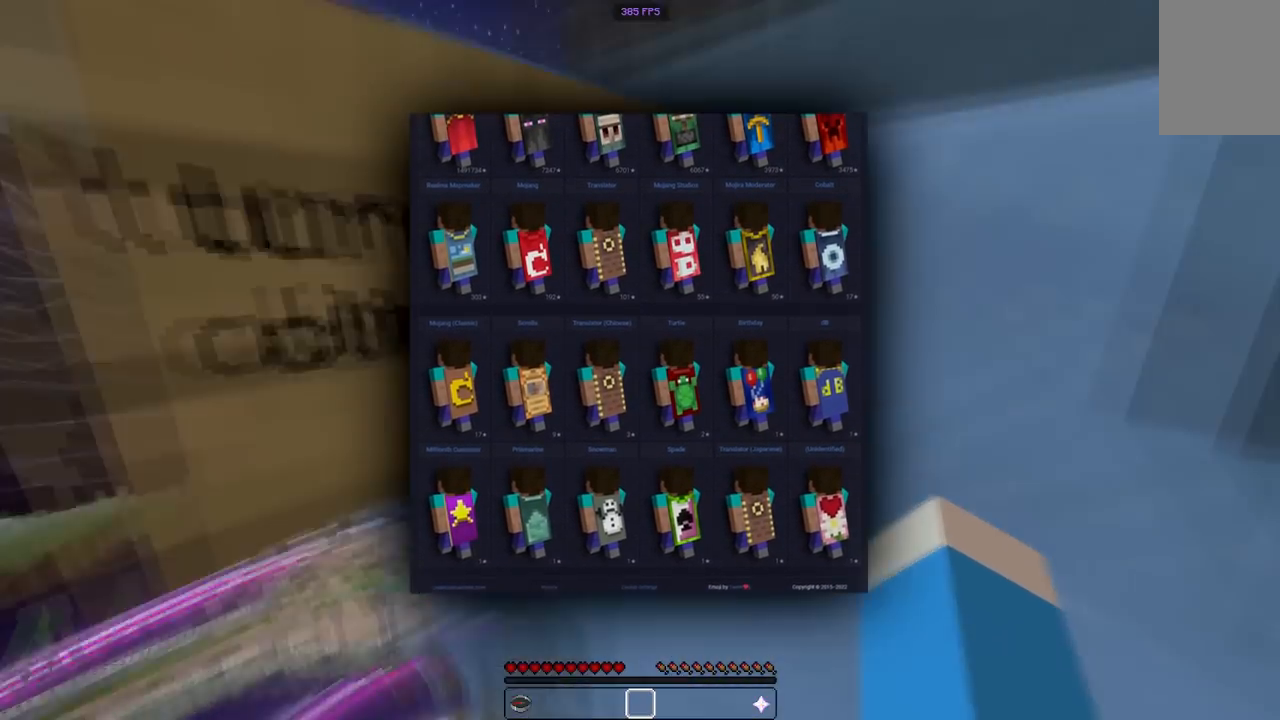
{"keys": [], "mouse": [], "events": []}
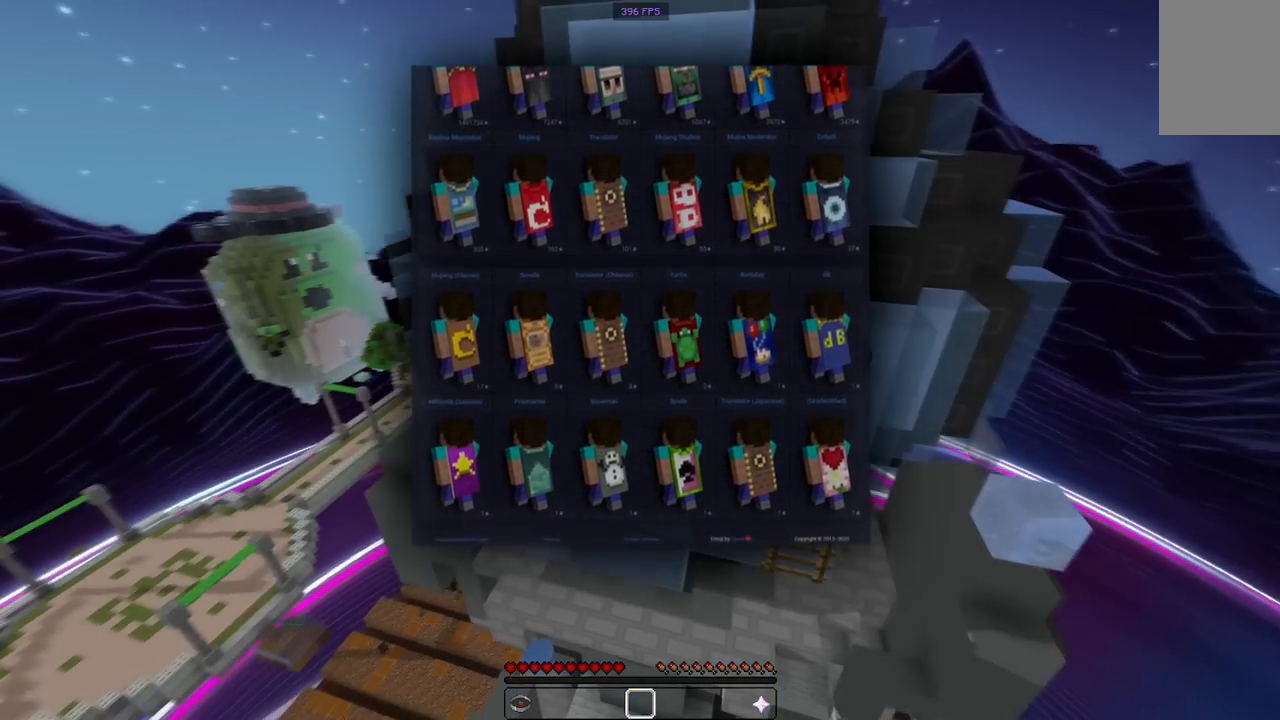
{"keys": [], "mouse": [], "events": []}
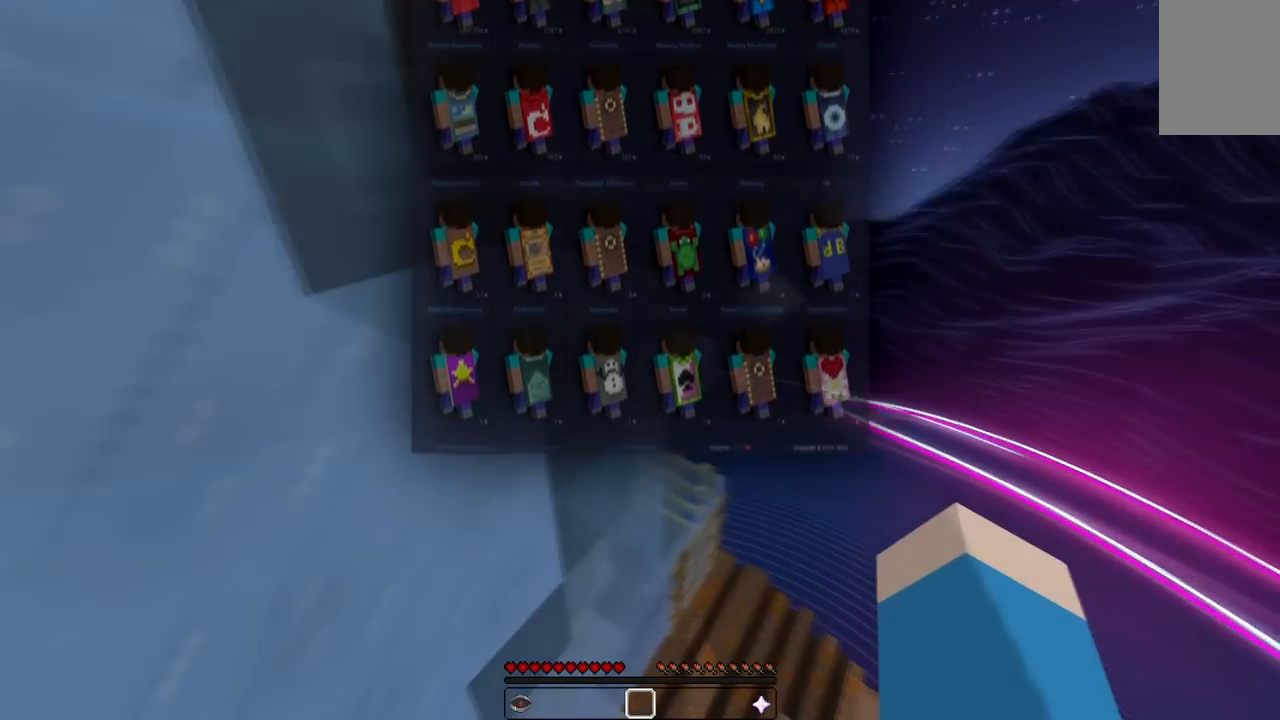
{"keys": ["a", "space", "w"], "mouse": [], "events": [[217, "w", "down"], [267, "space", "down"], [383, "a", "down"]]}
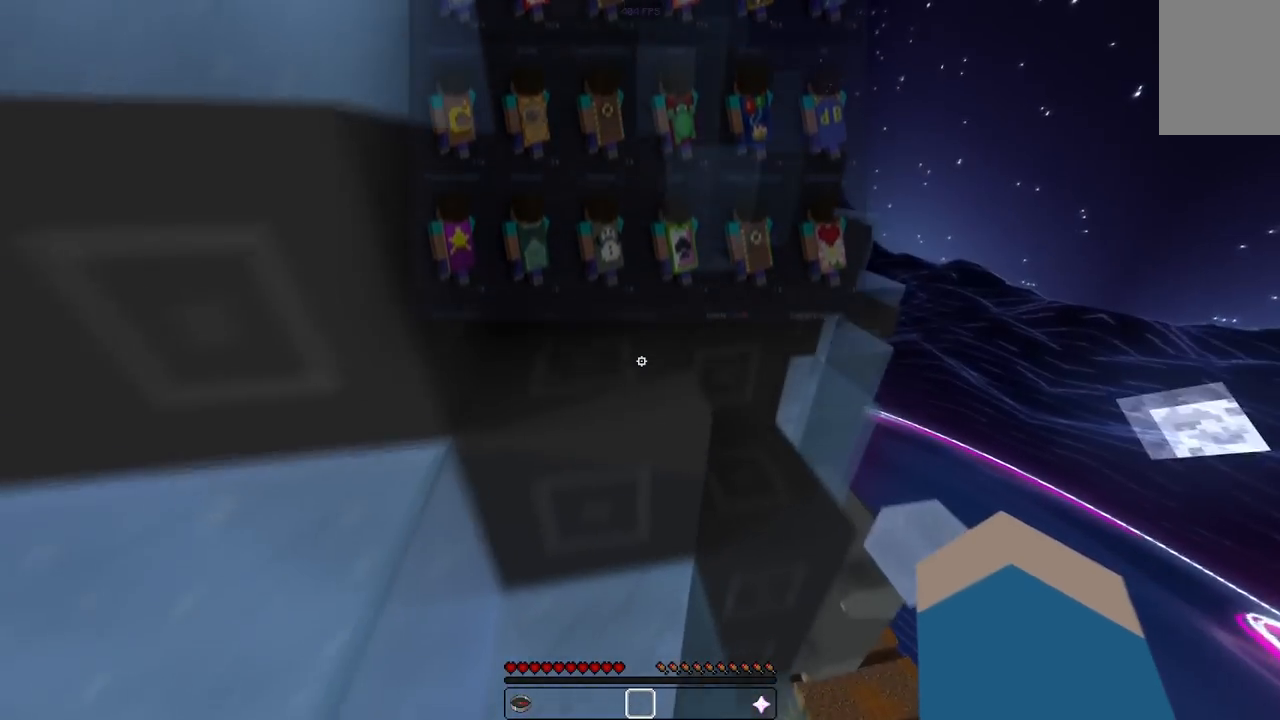
{"keys": ["space", "w"], "mouse": [], "events": [[17, "space", "up"], [217, "space", "down"], [300, "a", "up"]]}